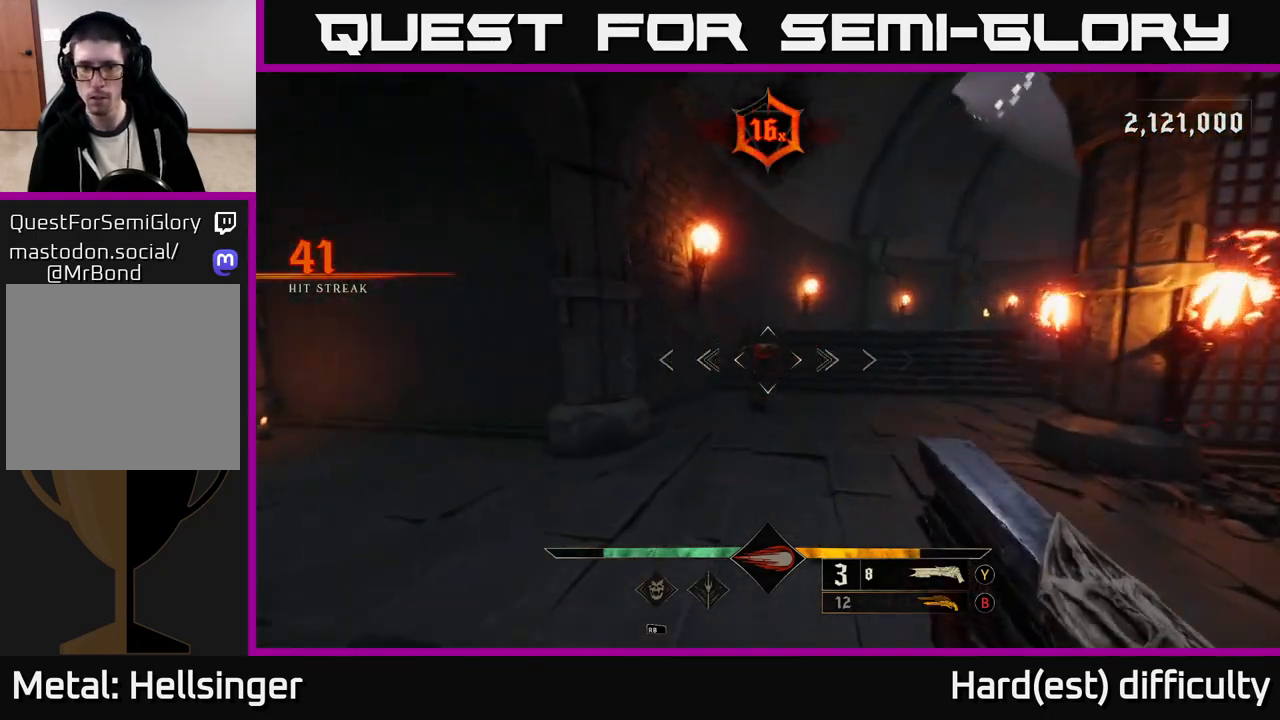
Gameplay with a controller (Xbox layout); each line is a JSON object with the inputs held at the frame after it. "events" lists button and stick changes between this image and that frame as [ms after this image, input, new state], when the widget could be followed in between.
{"buttons": [], "left_stick": "down", "right_stick": "center", "events": [[83, "right_stick", "down-right"], [100, "R2", "down"], [100, "left_stick", "down-left"], [167, "right_stick", "center"], [200, "R2", "up"], [300, "left_stick", "down"]]}
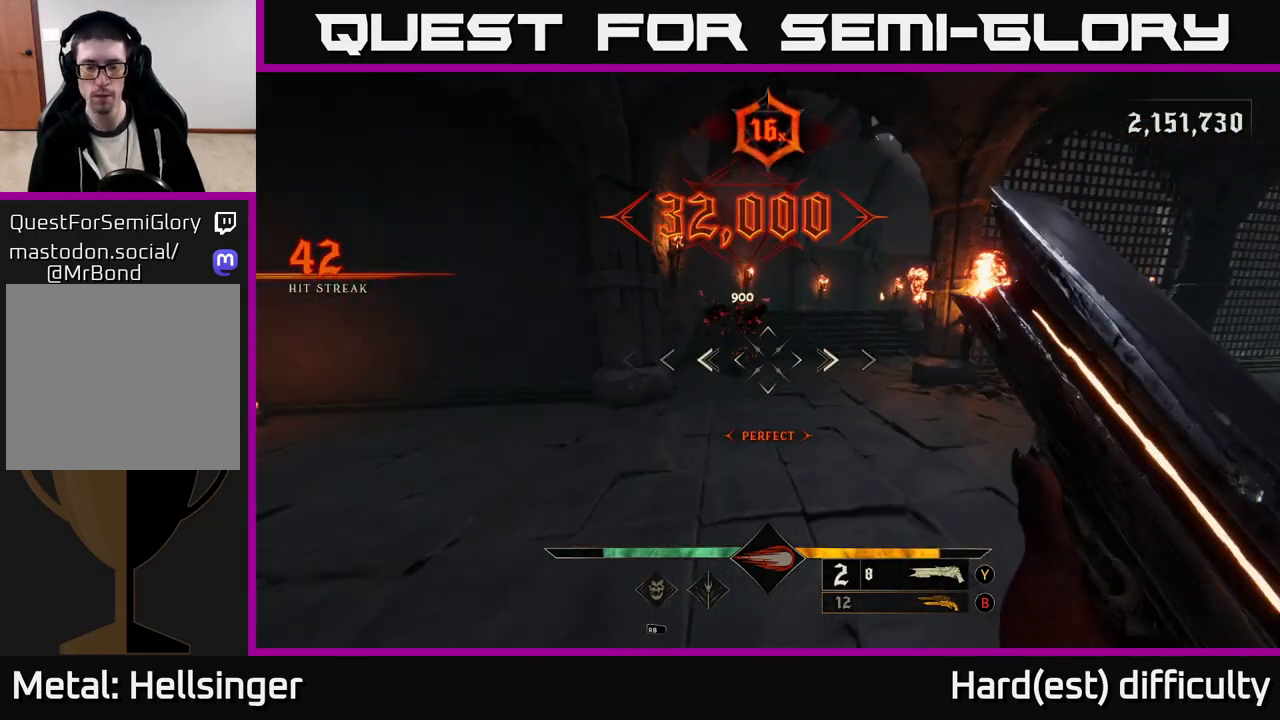
{"buttons": [], "left_stick": "down", "right_stick": "up", "events": [[67, "left_stick", "down-right"], [100, "X", "down"], [183, "X", "up"], [350, "right_stick", "up"], [400, "left_stick", "down"]]}
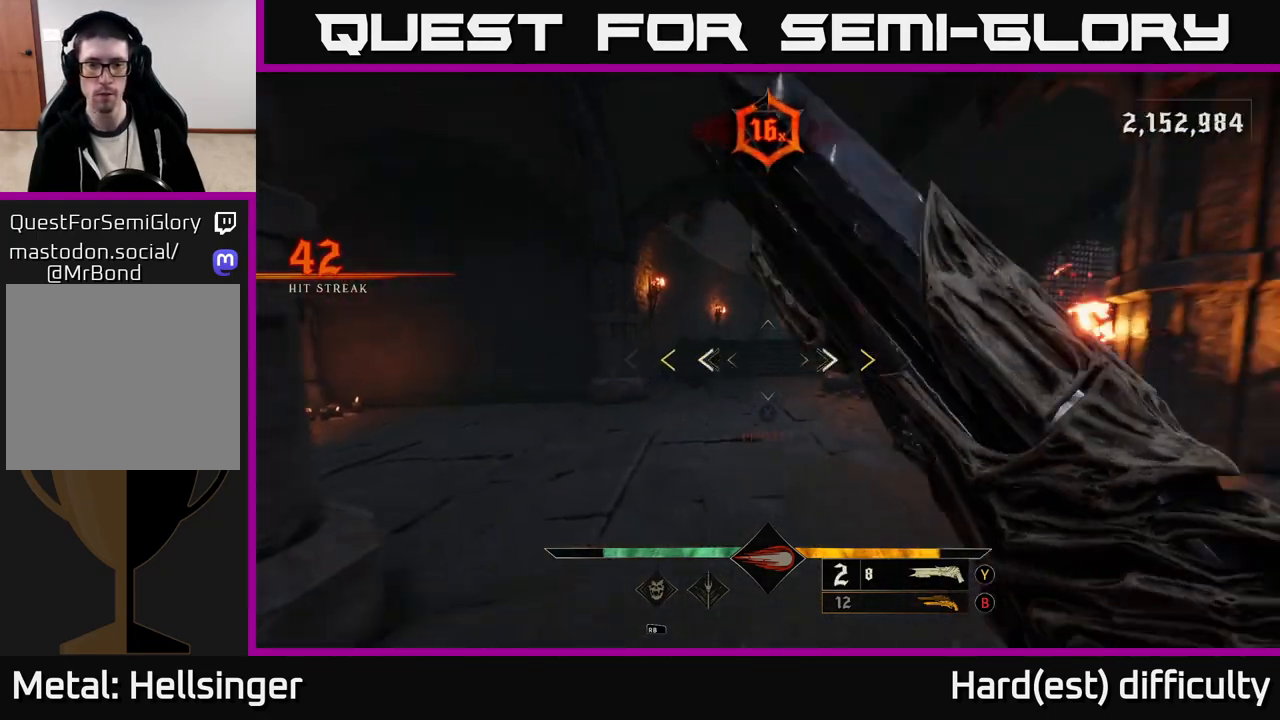
{"buttons": [], "left_stick": "up", "right_stick": "center", "events": [[233, "left_stick", "left"], [233, "right_stick", "right"], [350, "left_stick", "up"], [350, "right_stick", "center"]]}
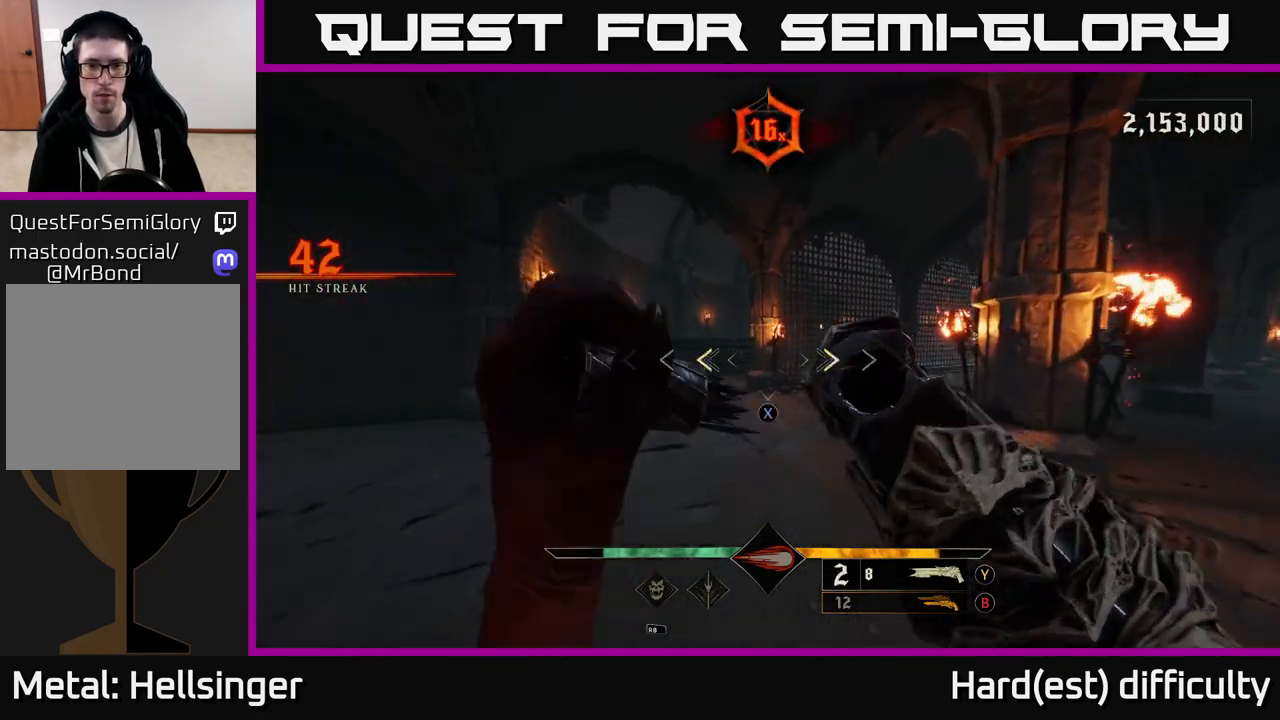
{"buttons": [], "left_stick": "left", "right_stick": "down-right", "events": [[17, "left_stick", "up-left"], [117, "X", "down"], [167, "X", "up"], [333, "right_stick", "down-right"], [417, "left_stick", "left"]]}
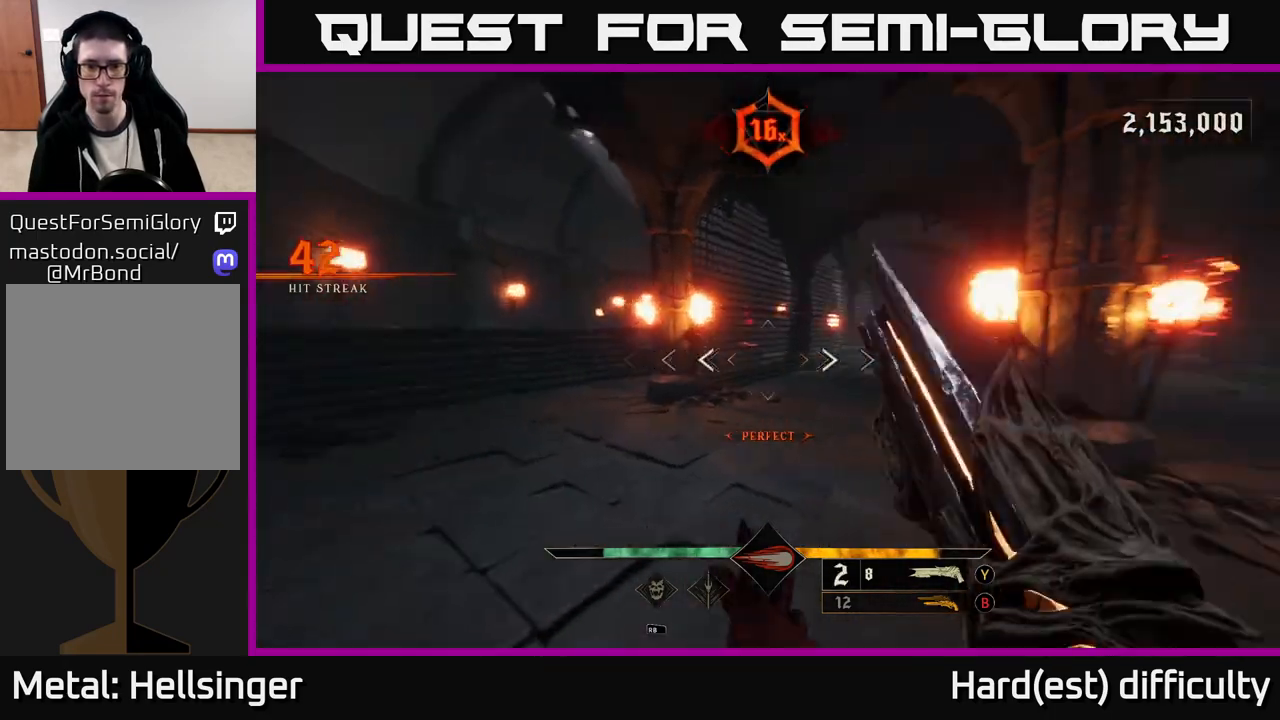
{"buttons": [], "left_stick": "up-left", "right_stick": "center", "events": [[117, "L2", "down"], [117, "left_stick", "up-left"], [117, "right_stick", "center"], [267, "L2", "up"], [350, "right_stick", "up"], [483, "right_stick", "center"]]}
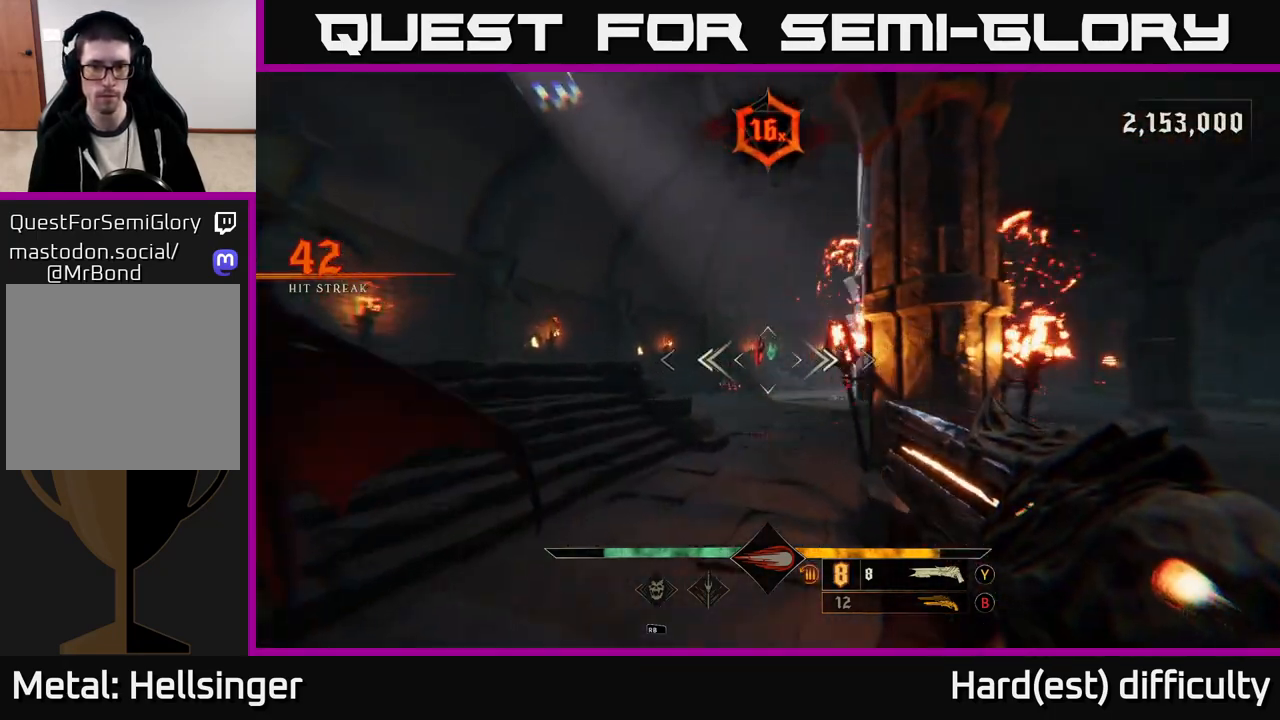
{"buttons": [], "left_stick": "left", "right_stick": "down-right", "events": [[150, "R2", "down"], [250, "R2", "up"], [317, "left_stick", "down-left"], [333, "right_stick", "down-right"], [417, "left_stick", "left"]]}
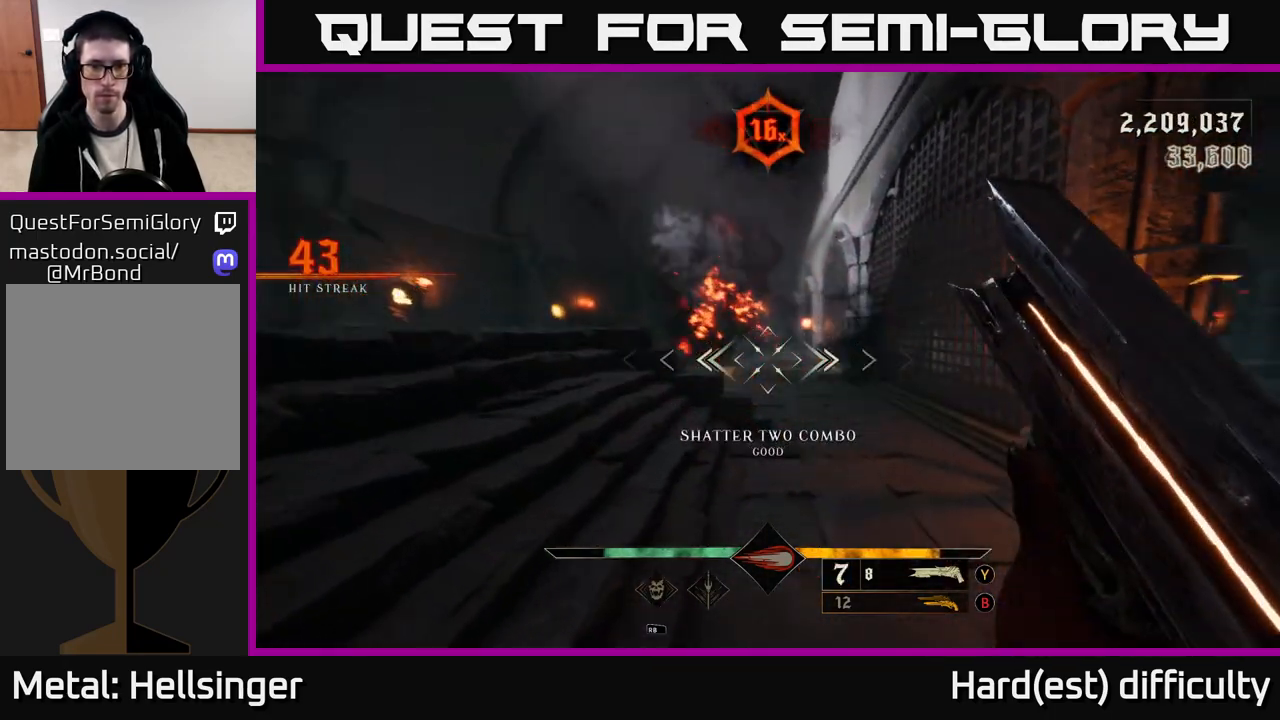
{"buttons": [], "left_stick": "up-left", "right_stick": "down-left", "events": [[17, "left_stick", "up-left"], [50, "right_stick", "center"], [133, "X", "down"], [217, "X", "up"], [450, "right_stick", "down-left"]]}
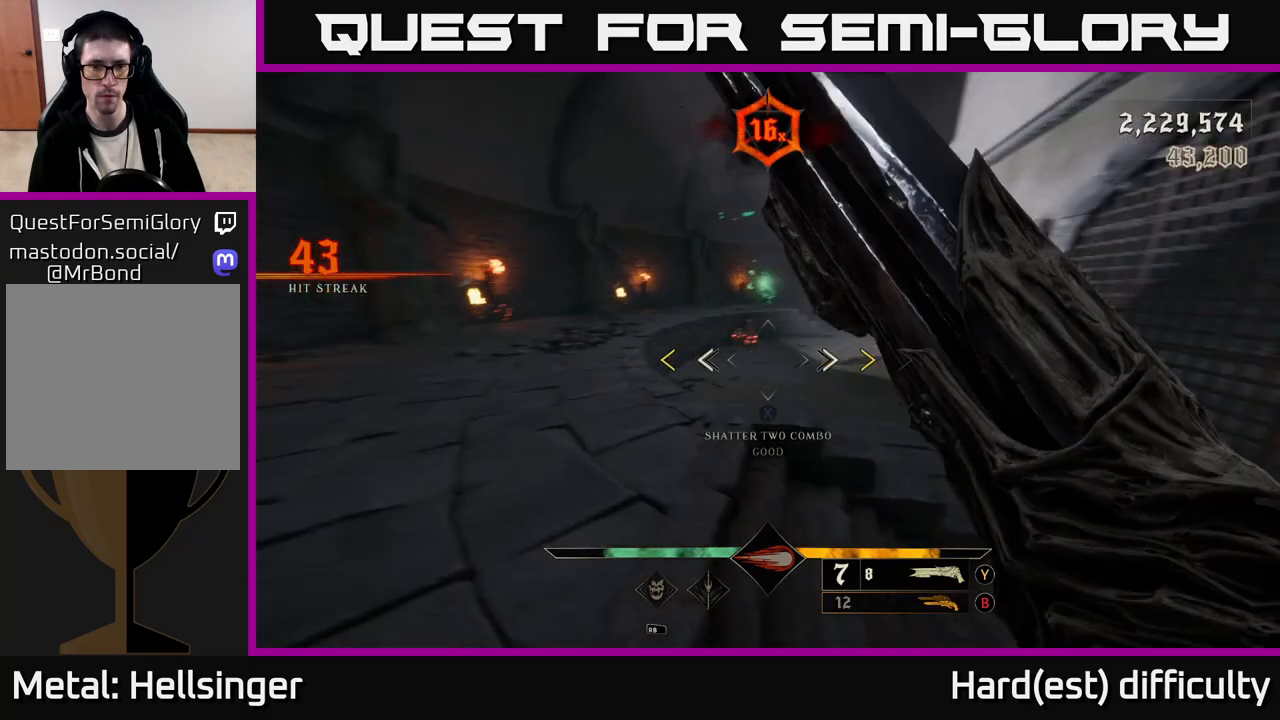
{"buttons": [], "left_stick": "up-left", "right_stick": "center", "events": [[50, "right_stick", "center"], [200, "right_stick", "up-left"], [350, "right_stick", "center"]]}
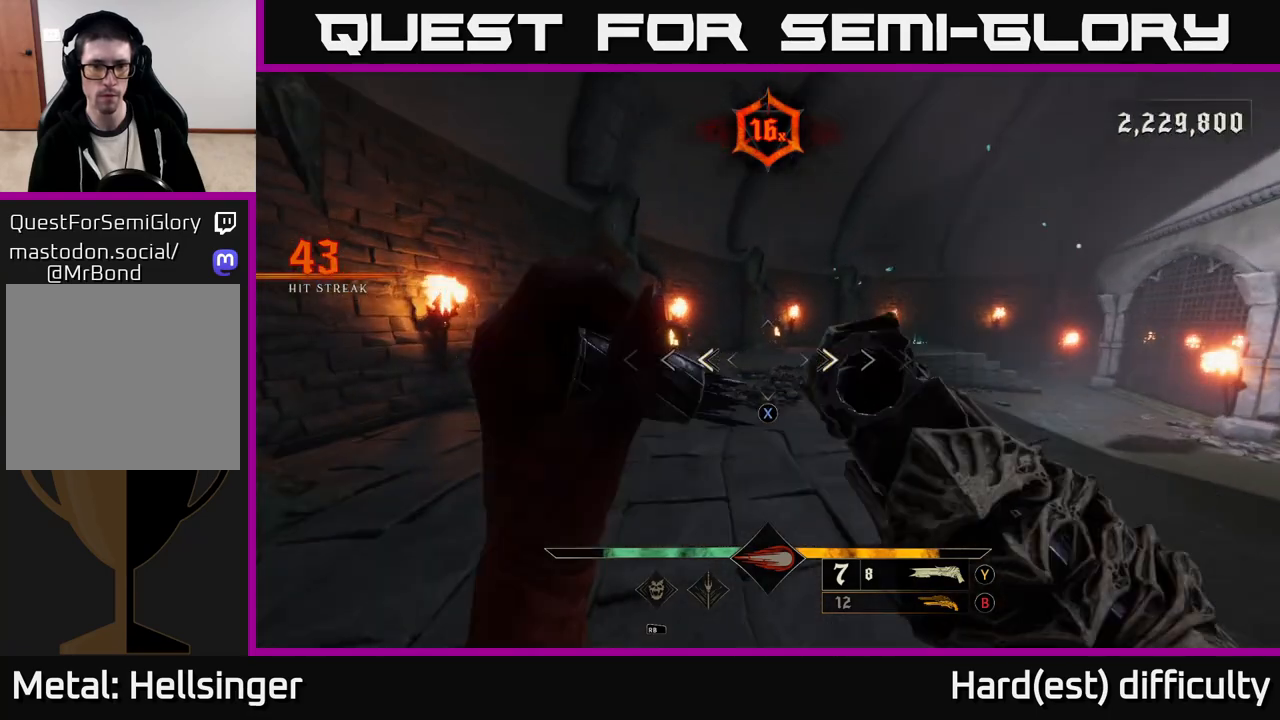
{"buttons": [], "left_stick": "up", "right_stick": "right", "events": [[100, "X", "down"], [167, "X", "up"], [433, "right_stick", "right"], [483, "left_stick", "up"]]}
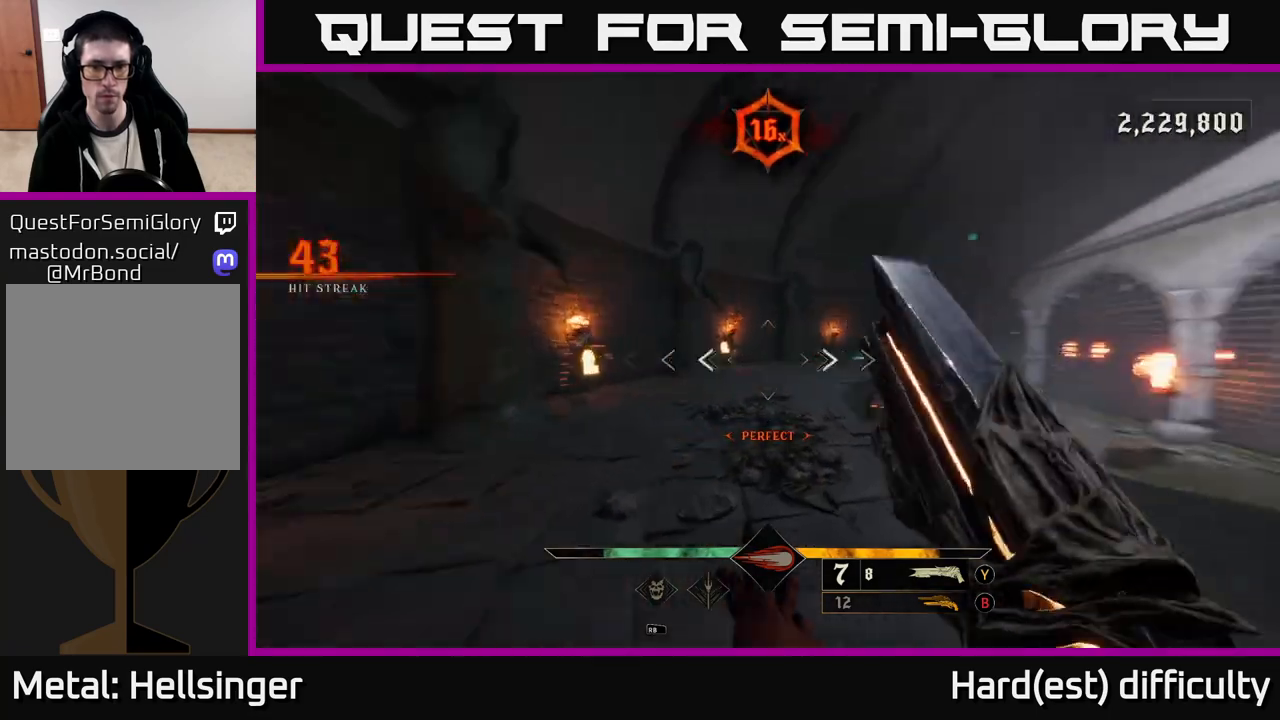
{"buttons": [], "left_stick": "up-left", "right_stick": "left", "events": [[17, "left_stick", "up-right"], [133, "right_stick", "down-right"], [267, "left_stick", "up"], [283, "right_stick", "center"], [400, "left_stick", "up-left"], [467, "right_stick", "left"]]}
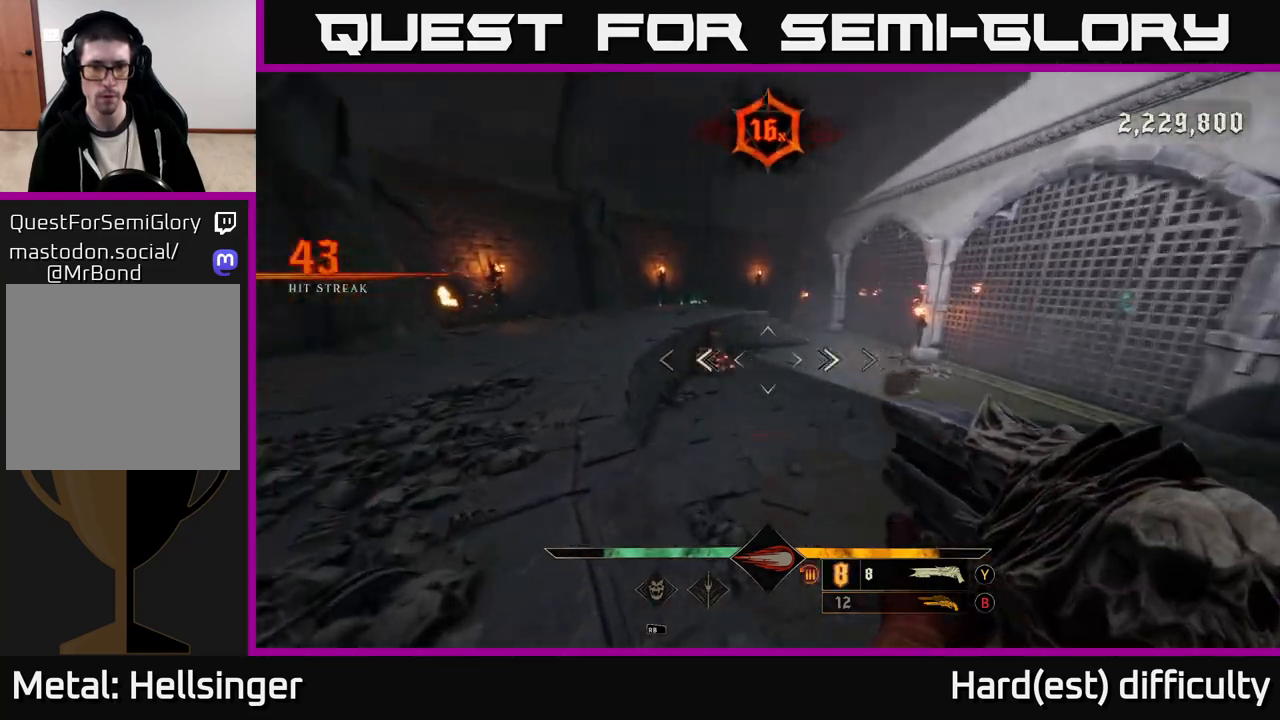
{"buttons": [], "left_stick": "up", "right_stick": "right", "events": [[67, "left_stick", "up"], [100, "right_stick", "center"], [133, "R2", "down"], [233, "R2", "up"], [433, "right_stick", "right"]]}
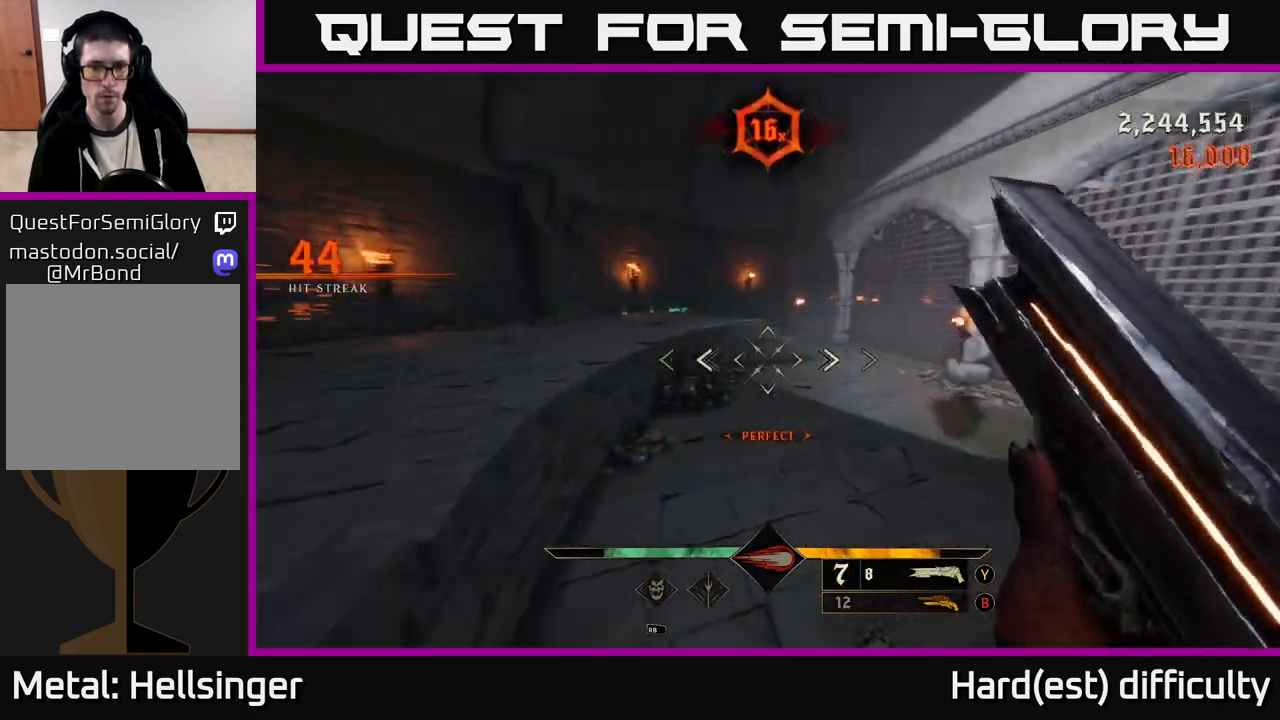
{"buttons": [], "left_stick": "up", "right_stick": "left", "events": [[83, "left_stick", "up-left"], [83, "right_stick", "center"], [133, "X", "down"], [217, "X", "up"], [383, "right_stick", "left"], [417, "left_stick", "up"]]}
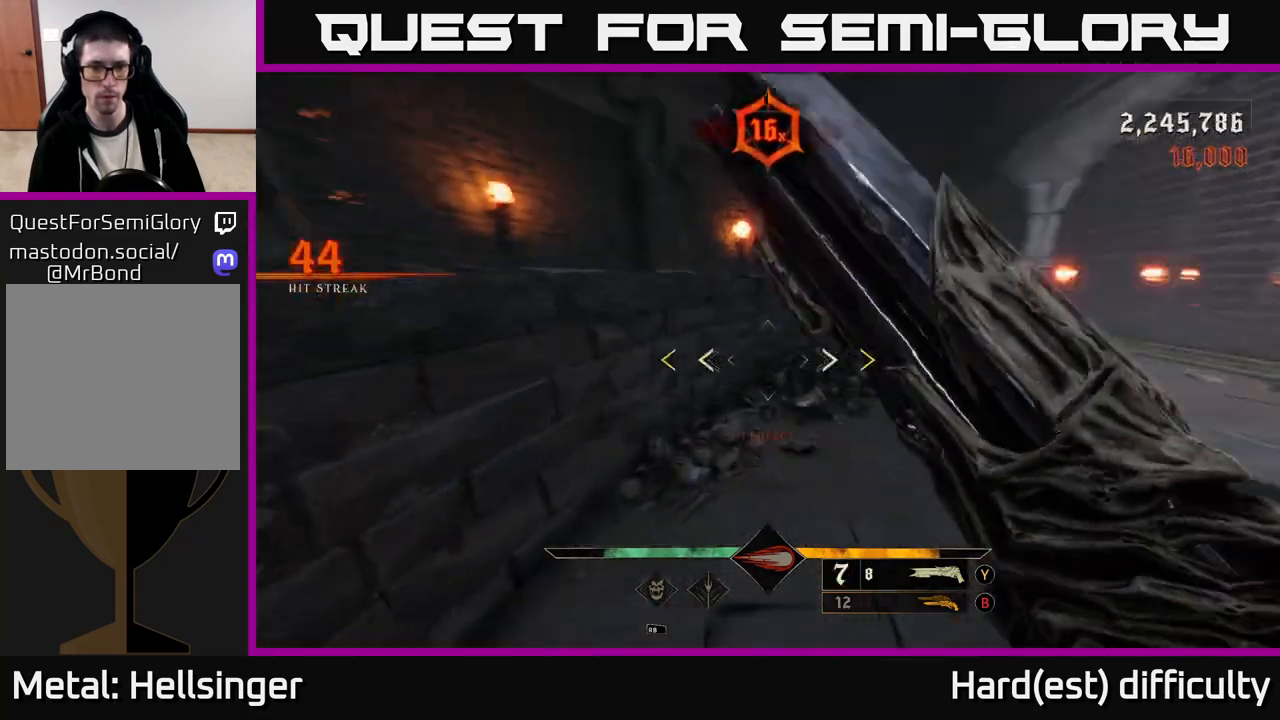
{"buttons": ["A"], "left_stick": "up-right", "right_stick": "center", "events": [[50, "left_stick", "up-right"], [367, "right_stick", "center"], [400, "A", "down"]]}
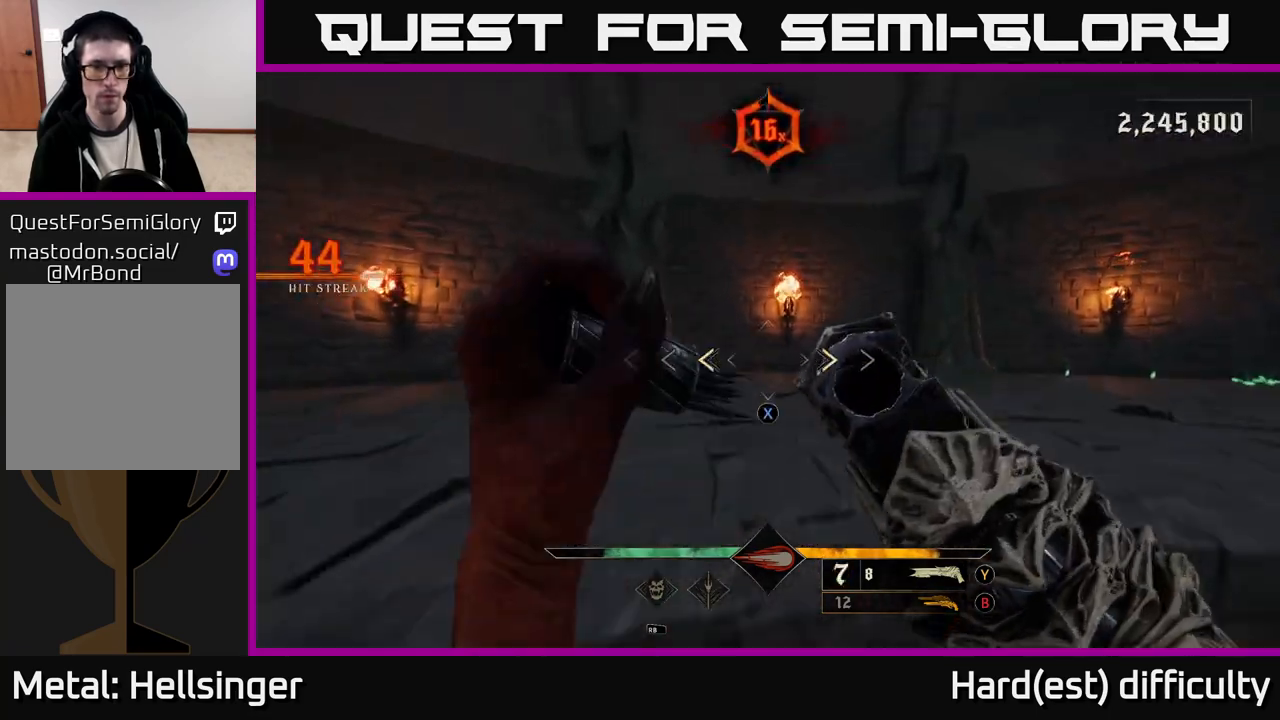
{"buttons": [], "left_stick": "down", "right_stick": "left", "events": [[100, "X", "down"], [117, "A", "up"], [150, "left_stick", "right"], [183, "X", "up"], [317, "right_stick", "left"], [367, "left_stick", "center"], [483, "left_stick", "down"]]}
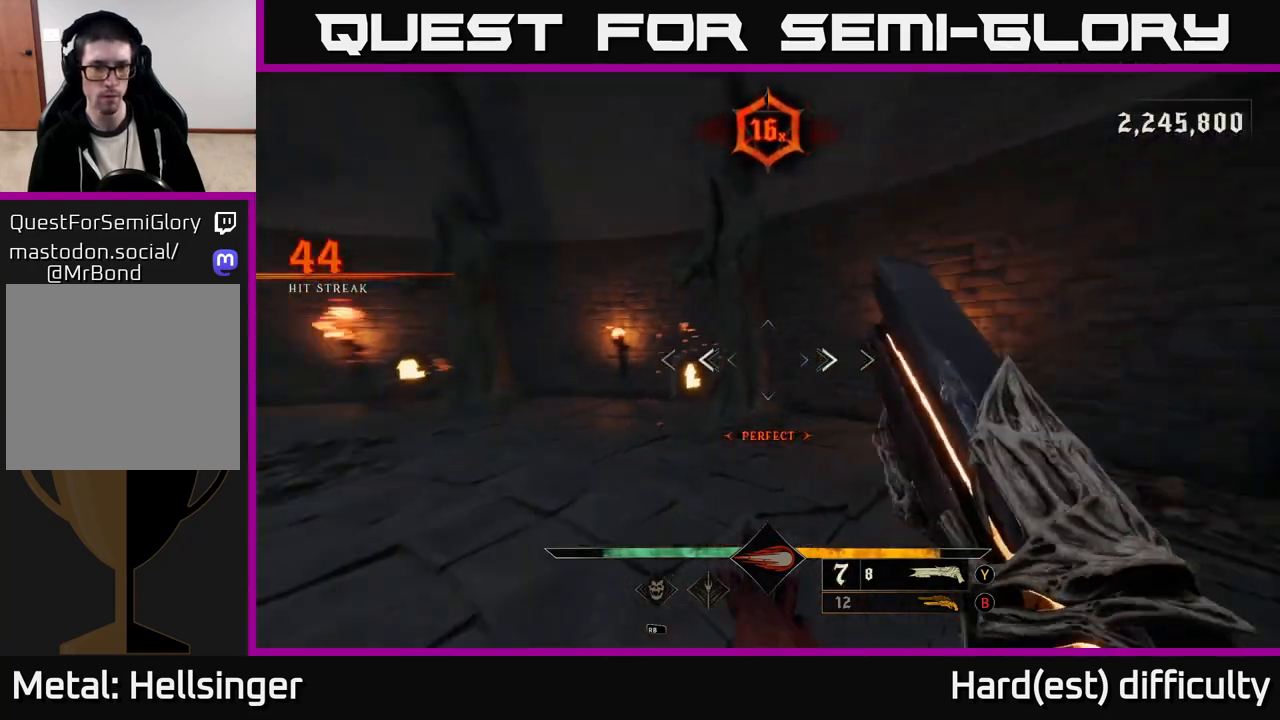
{"buttons": [], "left_stick": "left", "right_stick": "left", "events": [[150, "left_stick", "down-left"], [250, "left_stick", "left"]]}
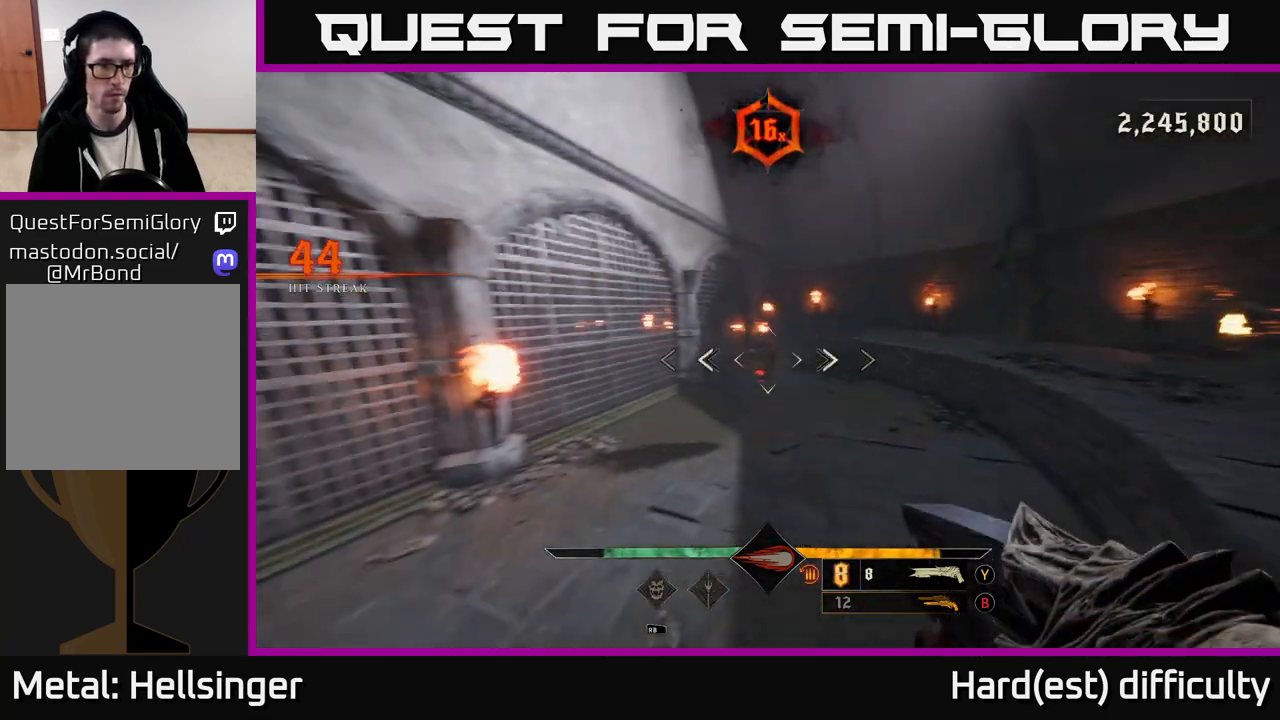
{"buttons": [], "left_stick": "left", "right_stick": "center", "events": [[150, "L2", "down"], [233, "right_stick", "center"], [267, "L2", "up"]]}
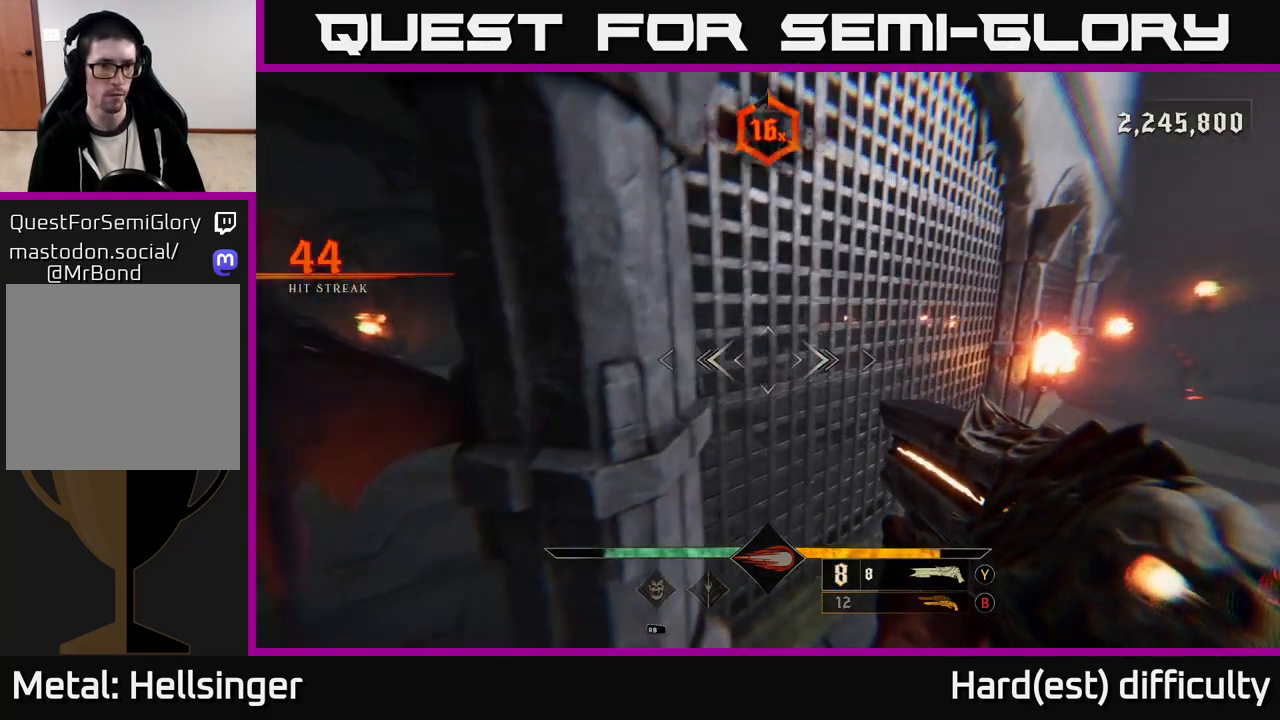
{"buttons": [], "left_stick": "up-right", "right_stick": "center", "events": [[50, "right_stick", "right"], [117, "left_stick", "down-right"], [183, "left_stick", "right"], [283, "right_stick", "center"], [333, "left_stick", "up-right"]]}
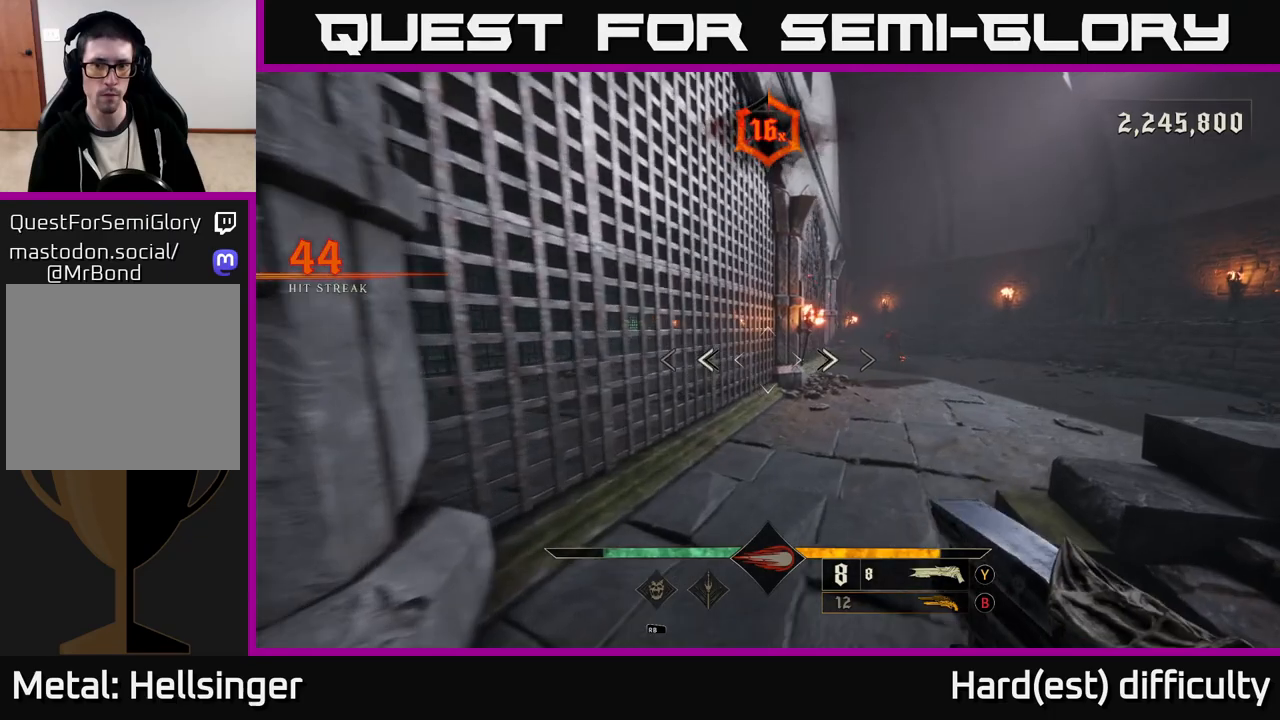
{"buttons": [], "left_stick": "up", "right_stick": "center", "events": [[33, "right_stick", "up-right"], [150, "R2", "down"], [150, "right_stick", "center"], [217, "left_stick", "up"], [250, "R2", "up"]]}
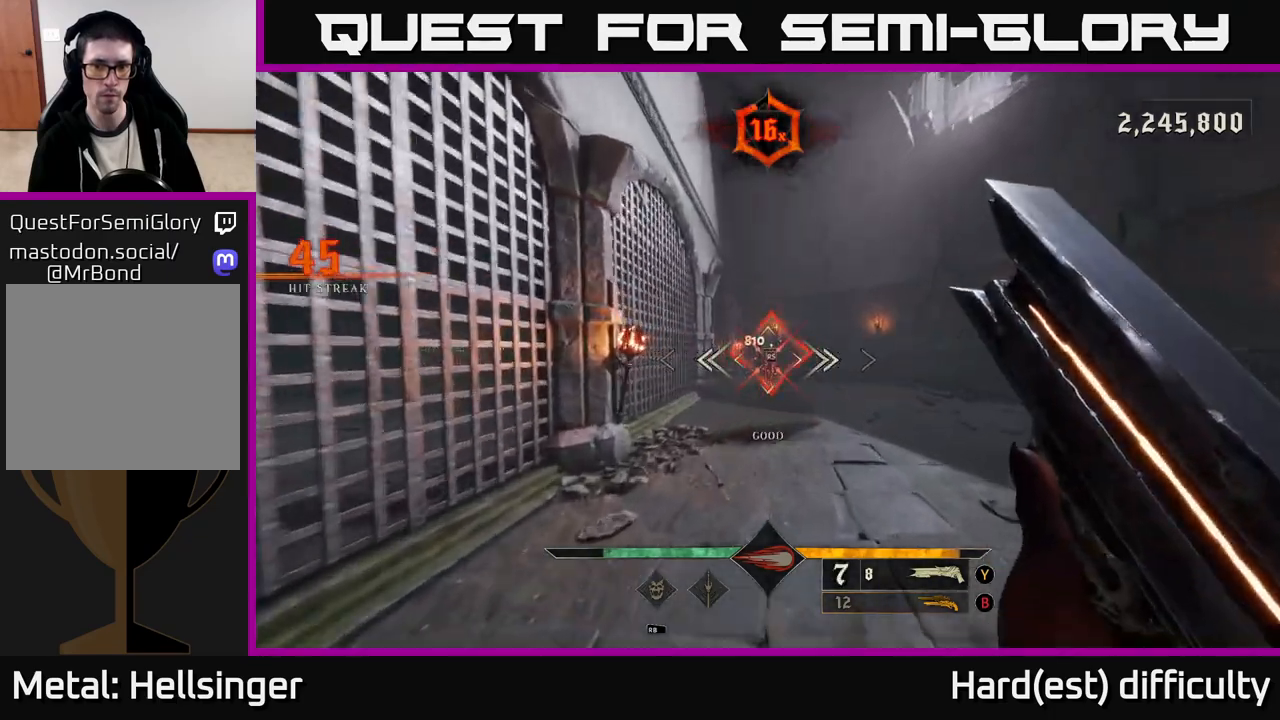
{"buttons": [], "left_stick": "up", "right_stick": "center", "events": [[100, "right_stick", "up"], [183, "right_stick", "center"]]}
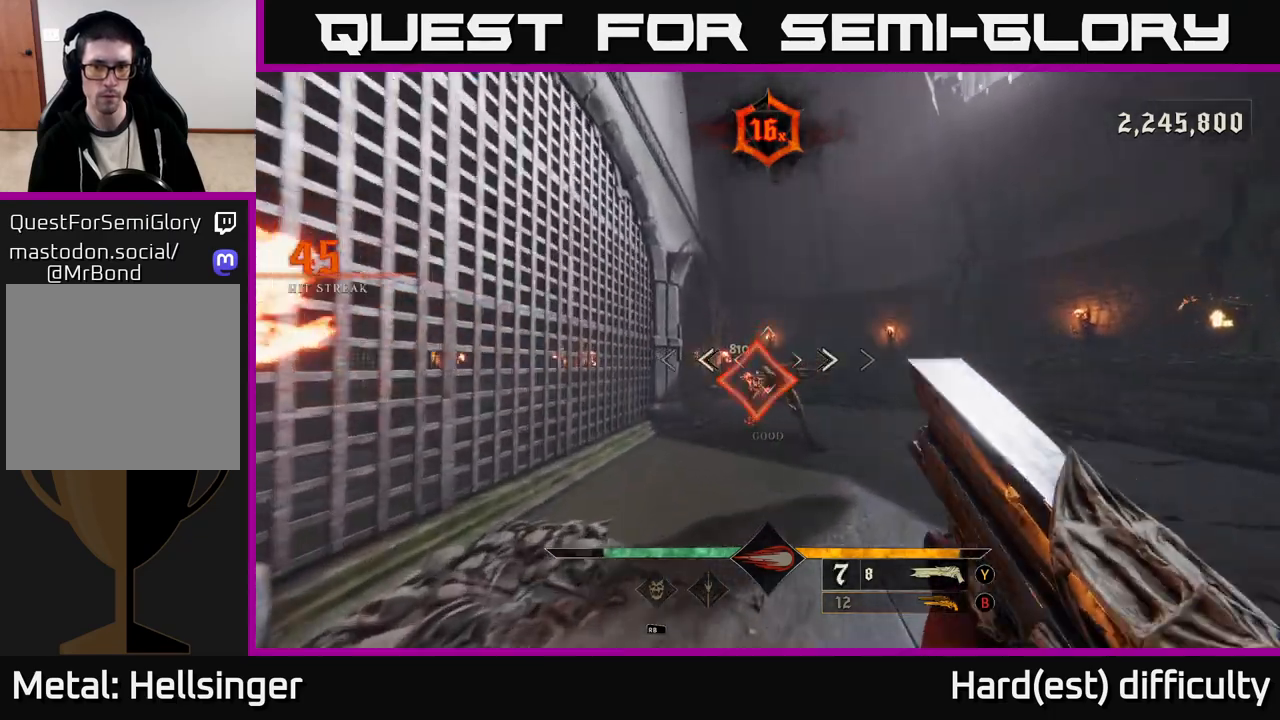
{"buttons": [], "left_stick": "down", "right_stick": "center", "events": [[17, "right_stick", "down"], [117, "R2", "down"], [117, "right_stick", "center"], [200, "R2", "up"], [350, "left_stick", "right"], [433, "left_stick", "down"], [433, "right_stick", "left"], [483, "right_stick", "center"]]}
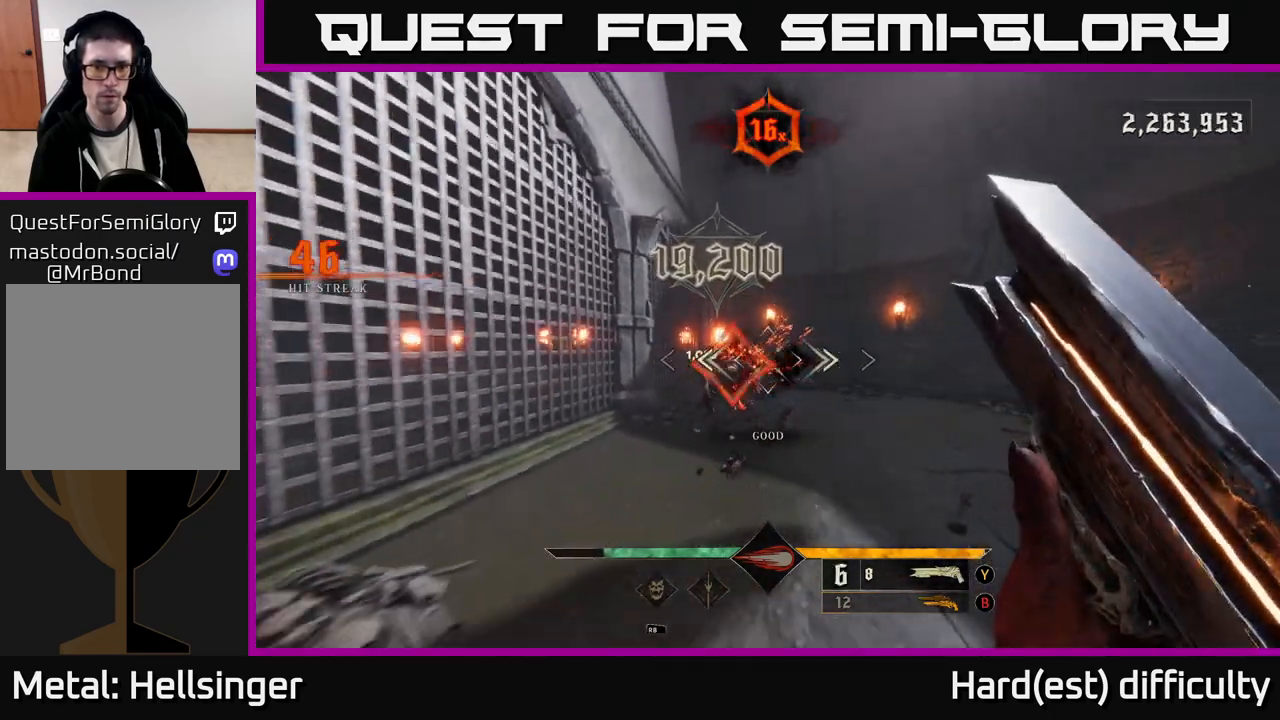
{"buttons": [], "left_stick": "up", "right_stick": "down", "events": [[167, "right_stick", "up"], [233, "right_stick", "center"], [367, "left_stick", "center"], [467, "left_stick", "up"], [467, "right_stick", "down"]]}
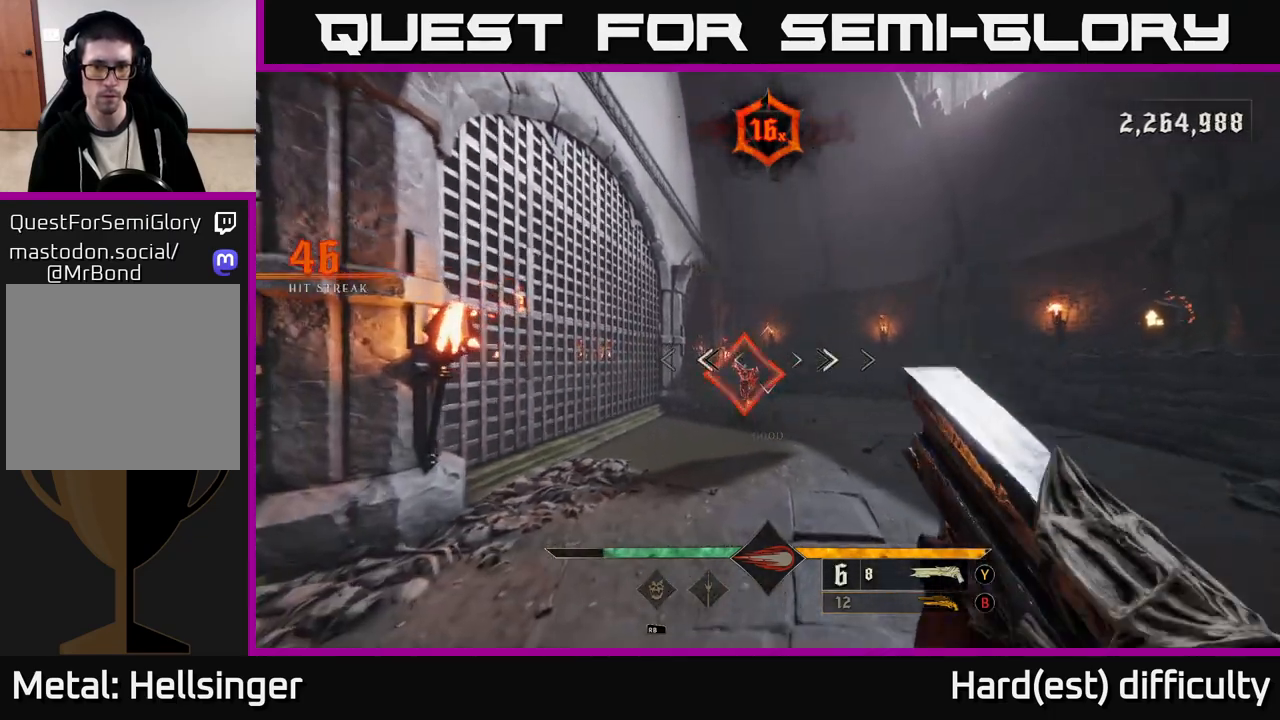
{"buttons": [], "left_stick": "up-right", "right_stick": "down-left", "events": [[67, "right_stick", "center"], [133, "R2", "down"], [217, "R2", "up"], [417, "left_stick", "up-right"], [417, "right_stick", "left"], [467, "right_stick", "down-left"]]}
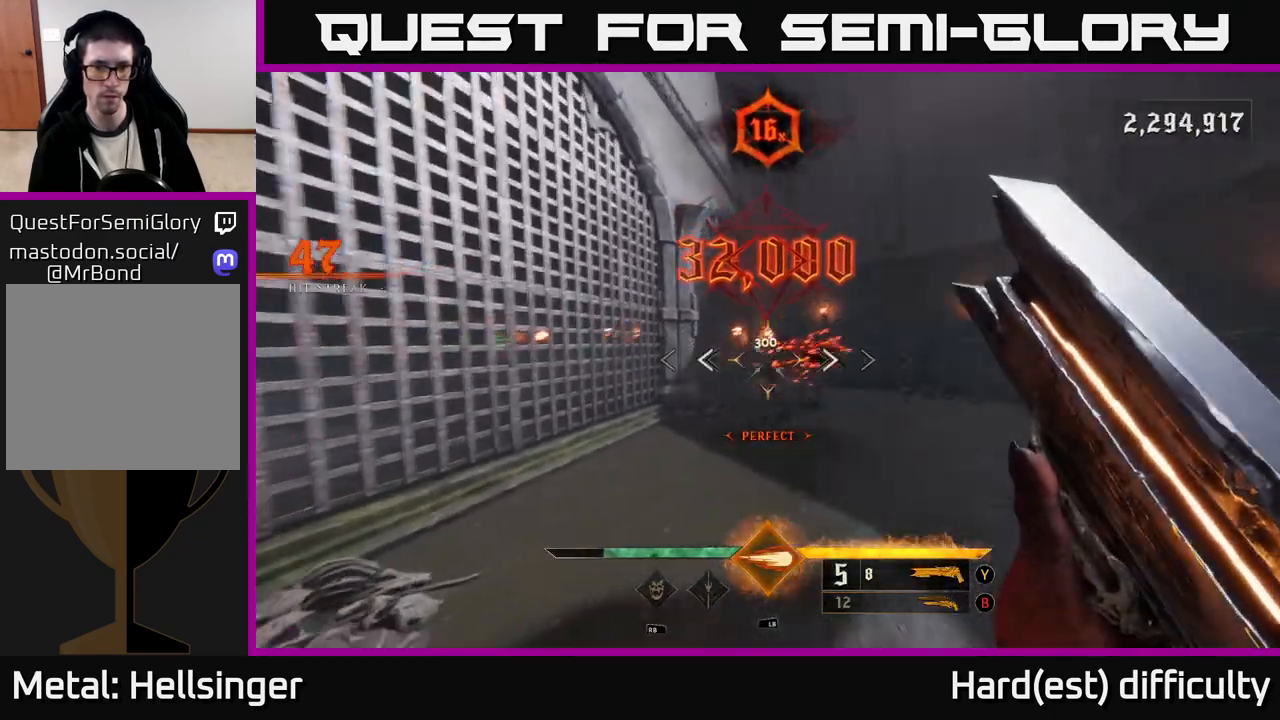
{"buttons": [], "left_stick": "up-right", "right_stick": "center", "events": [[83, "right_stick", "center"]]}
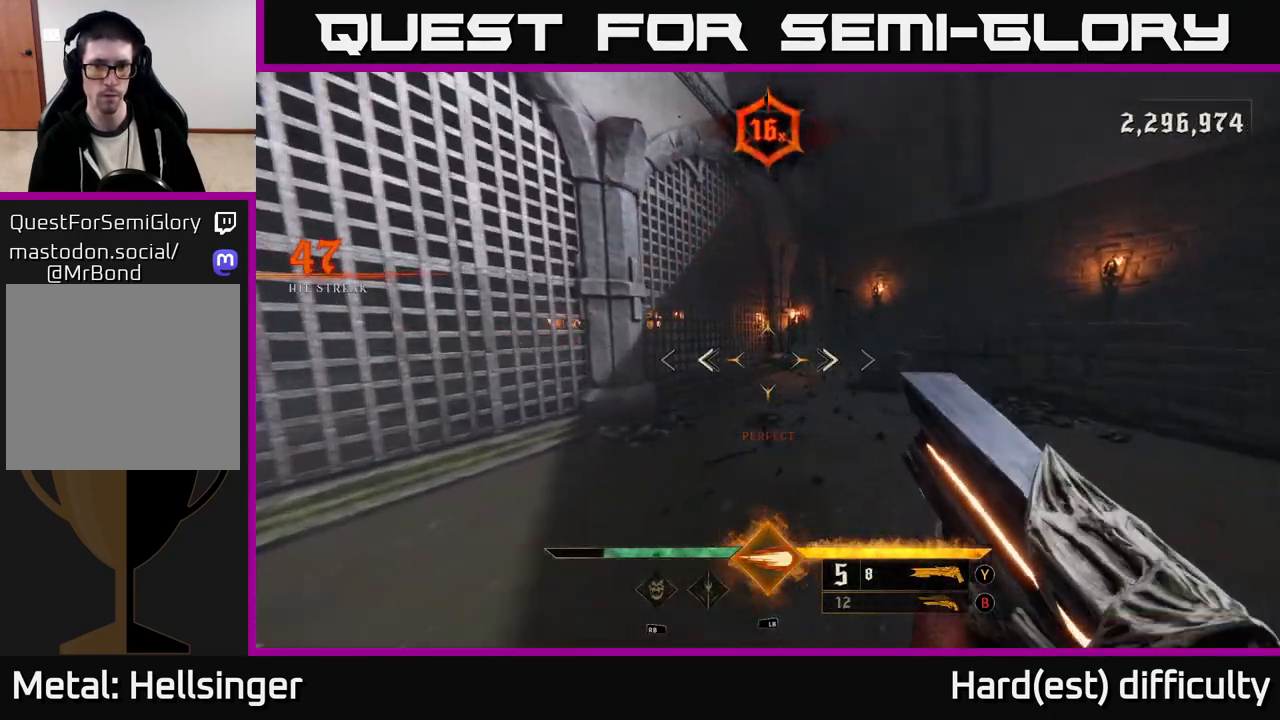
{"buttons": [], "left_stick": "up-right", "right_stick": "center", "events": [[50, "X", "down"], [133, "X", "up"]]}
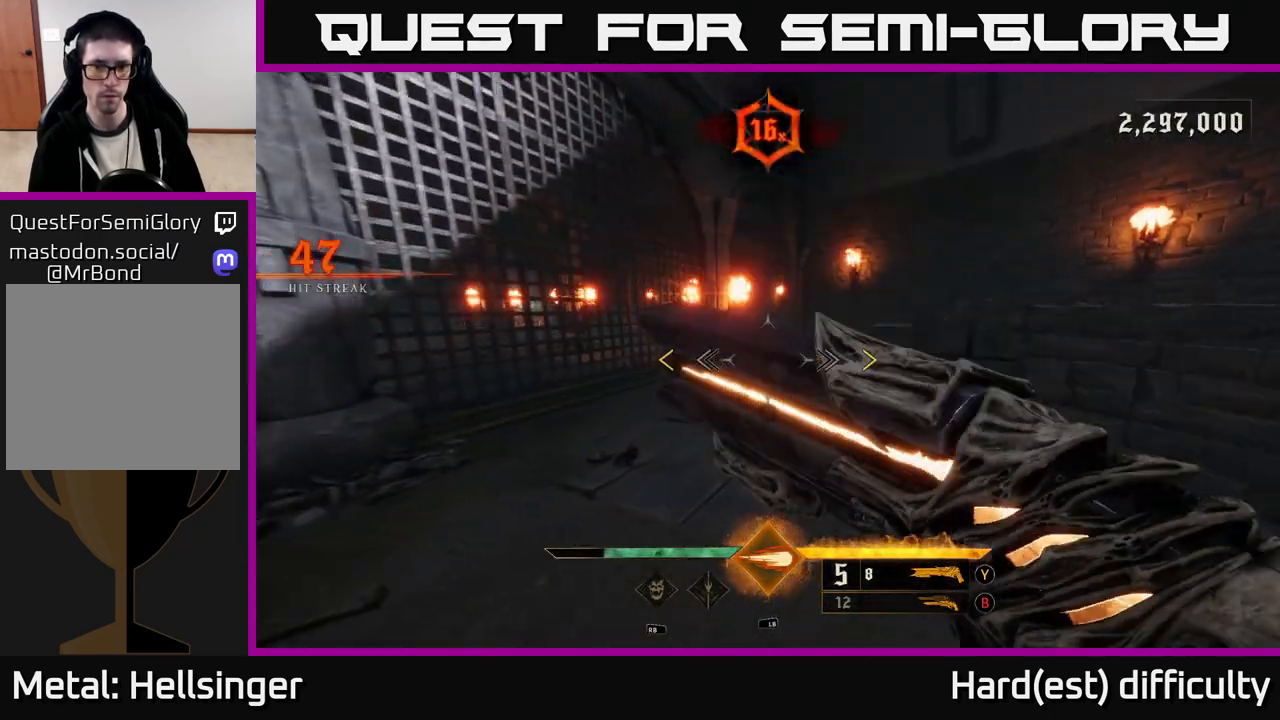
{"buttons": [], "left_stick": "up-right", "right_stick": "center", "events": [[83, "A", "down"], [233, "A", "up"]]}
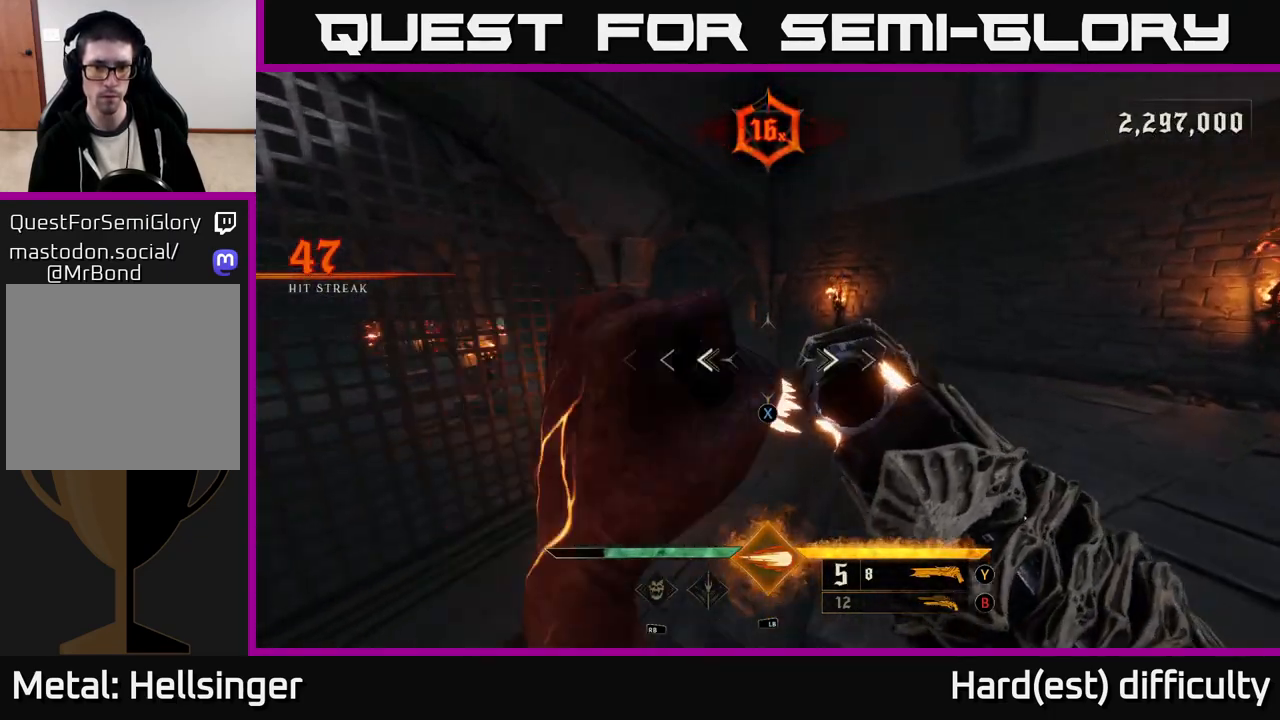
{"buttons": [], "left_stick": "right", "right_stick": "right", "events": [[50, "X", "down"], [133, "X", "up"], [217, "left_stick", "right"], [217, "right_stick", "right"]]}
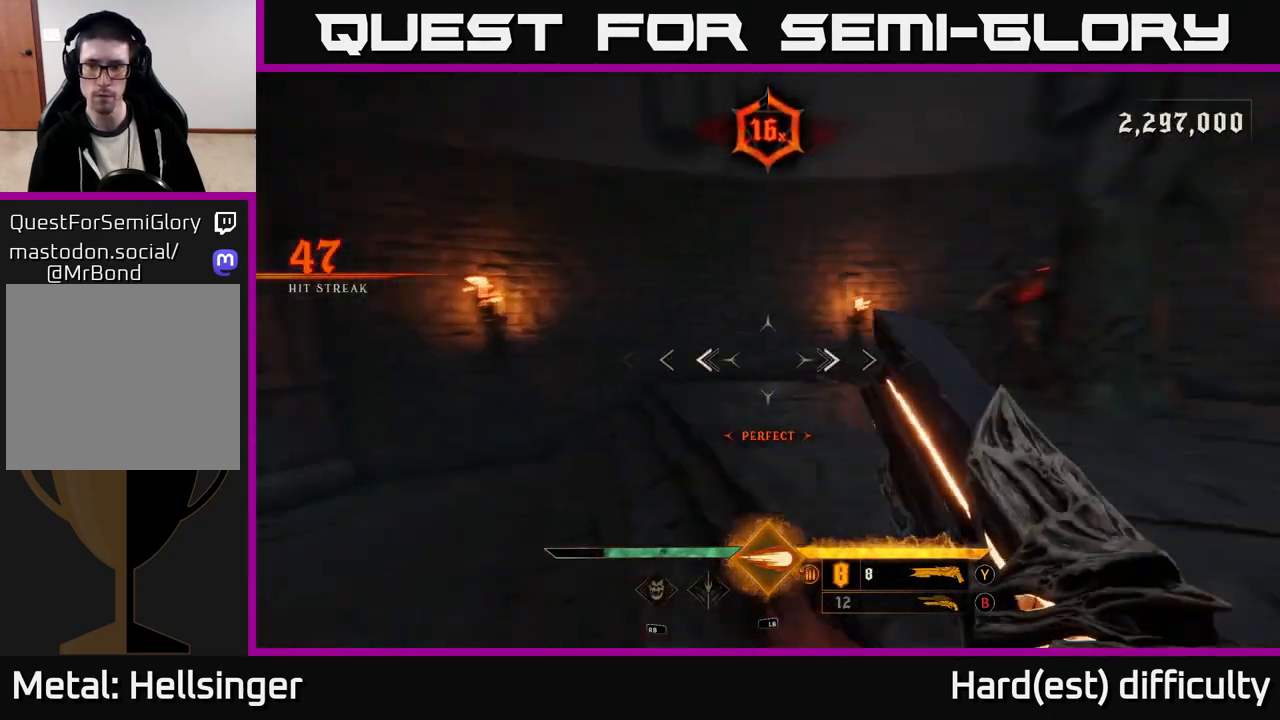
{"buttons": [], "left_stick": "left", "right_stick": "up", "events": [[100, "left_stick", "left"], [383, "right_stick", "up-left"], [500, "right_stick", "up"]]}
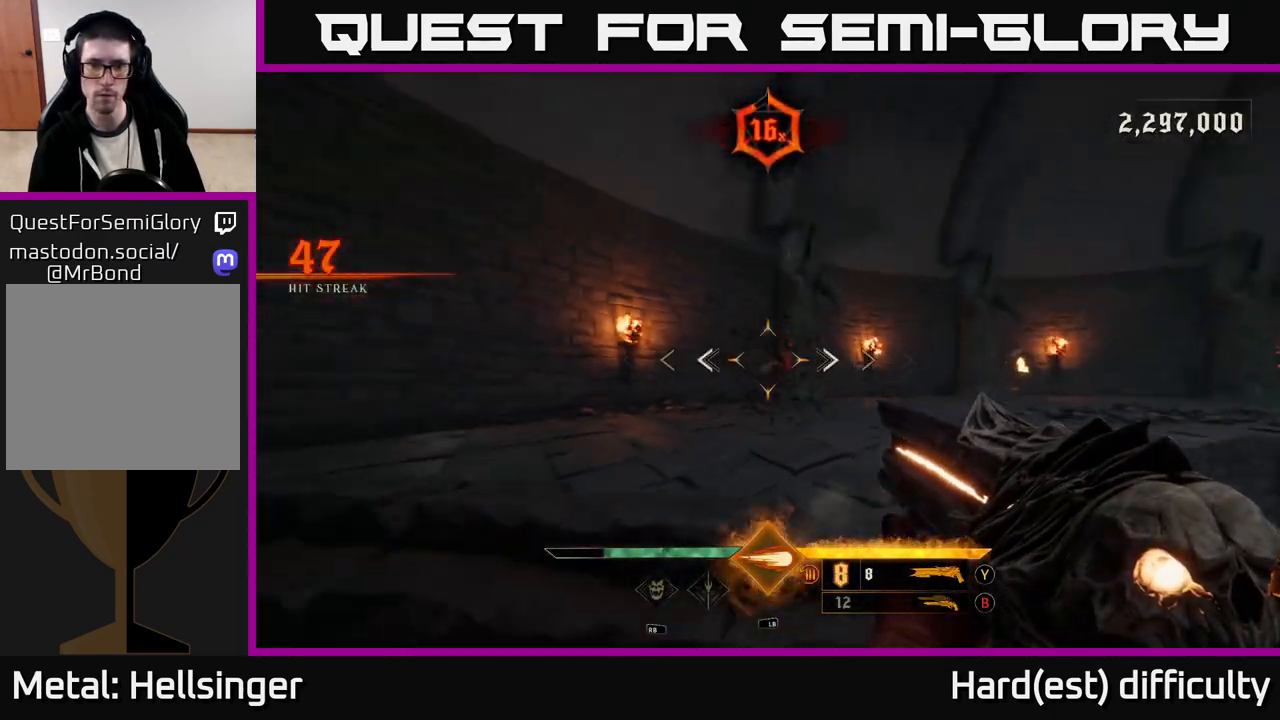
{"buttons": [], "left_stick": "up-left", "right_stick": "right", "events": [[33, "right_stick", "up-right"], [117, "R2", "down"], [117, "left_stick", "down-left"], [117, "right_stick", "down-right"], [183, "R2", "up"], [200, "right_stick", "center"], [367, "right_stick", "right"], [383, "left_stick", "up-left"]]}
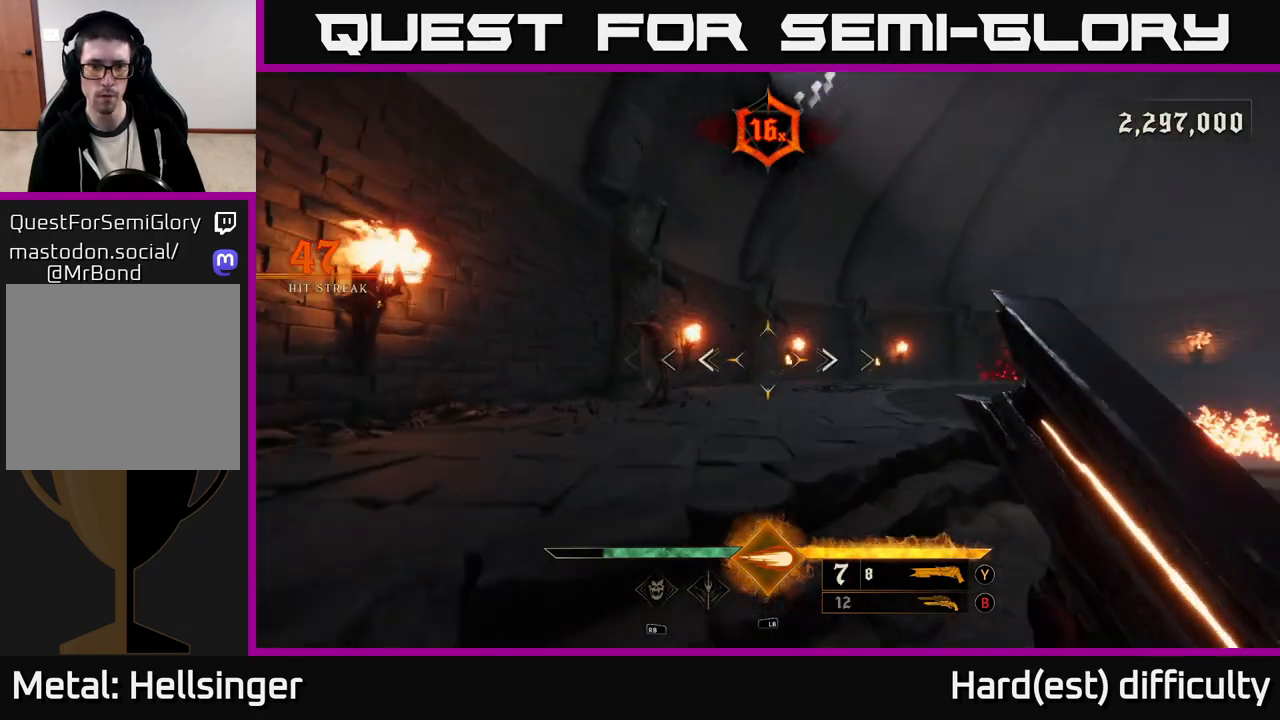
{"buttons": [], "left_stick": "left", "right_stick": "down-right", "events": [[17, "right_stick", "center"], [183, "right_stick", "right"], [250, "left_stick", "left"], [267, "right_stick", "center"], [500, "right_stick", "down-right"]]}
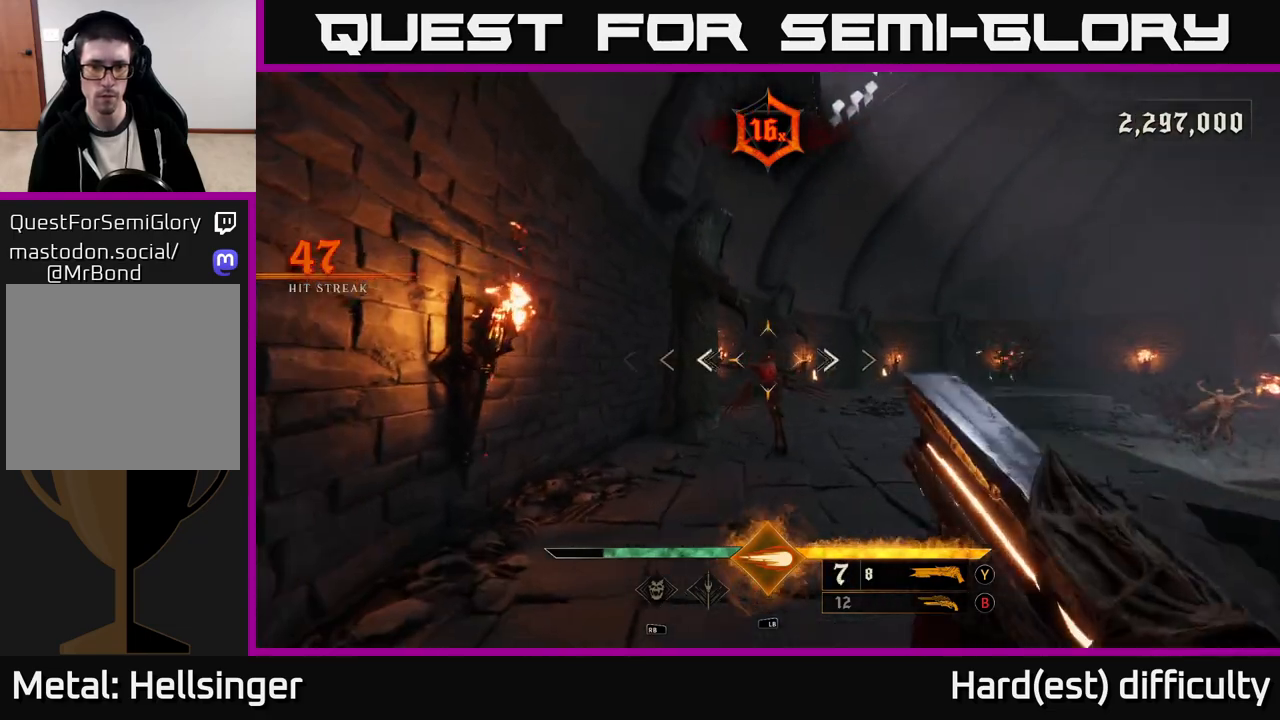
{"buttons": [], "left_stick": "up-left", "right_stick": "center", "events": [[67, "left_stick", "up-left"], [83, "R2", "down"], [167, "R2", "up"], [167, "left_stick", "up"], [250, "right_stick", "right"], [383, "right_stick", "center"], [467, "left_stick", "up-left"]]}